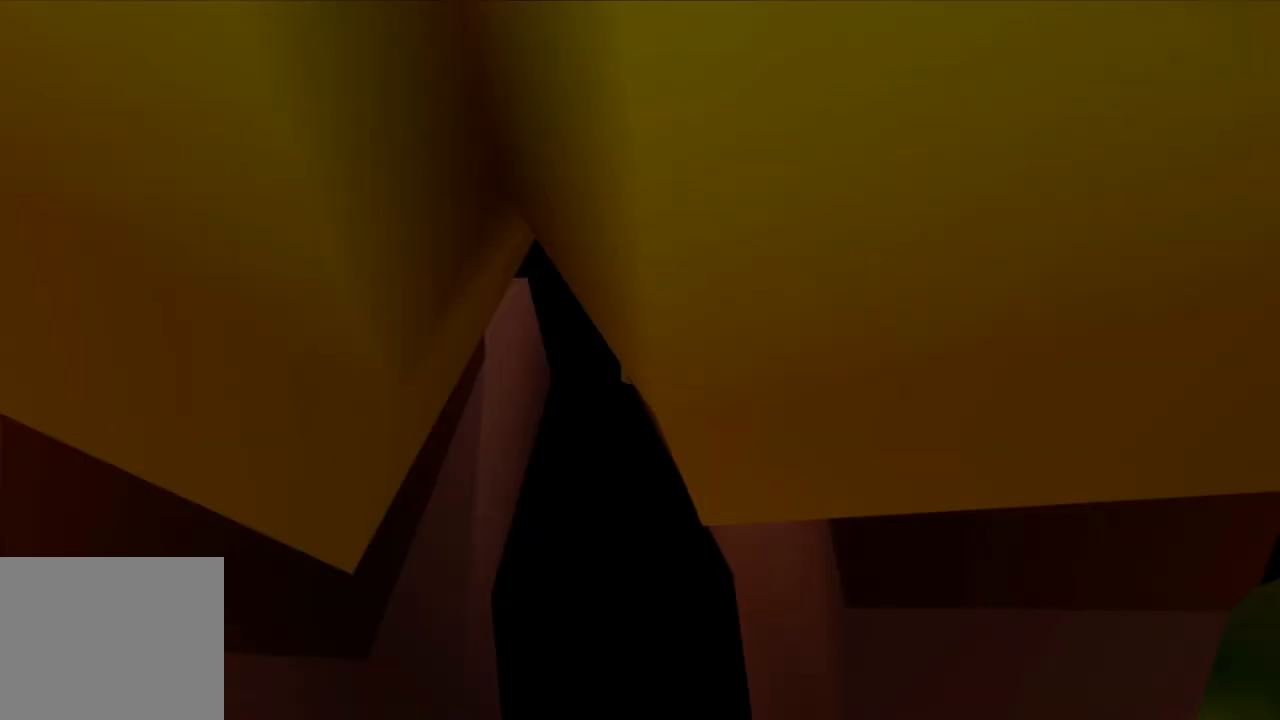
Gameplay with a controller (Xbox layout); each line is a JSON object with the inputs held at the frame after it (dt_ms = milliseconds from this image to that frame). "events" lists button and stick changes between this image and that frame as [ms after this image, input, new state], when the widget could be followed in between. Not read: L1 L3 R3.
{"dt_ms": 500, "buttons": [], "left_stick": "down", "right_stick": "right", "events": [[433, "left_stick", "down"]]}
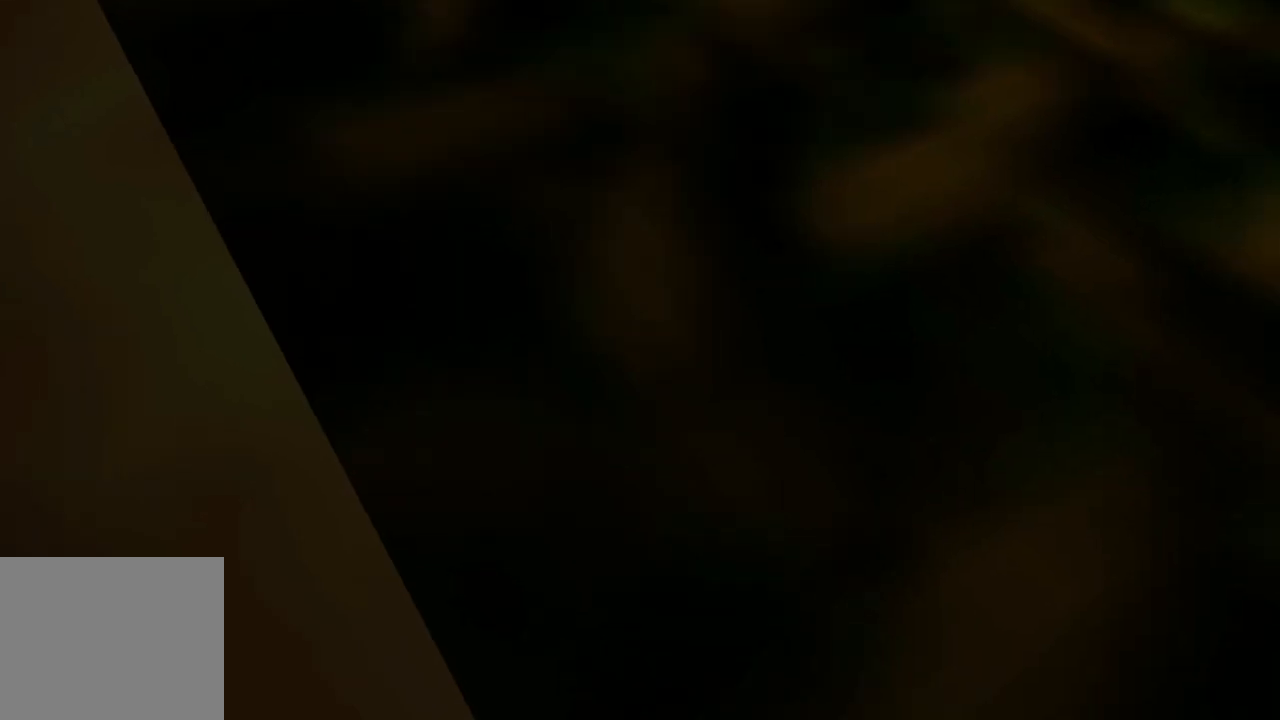
{"dt_ms": 500, "buttons": [], "left_stick": "down", "right_stick": "left", "events": [[350, "right_stick", "center"], [450, "right_stick", "left"]]}
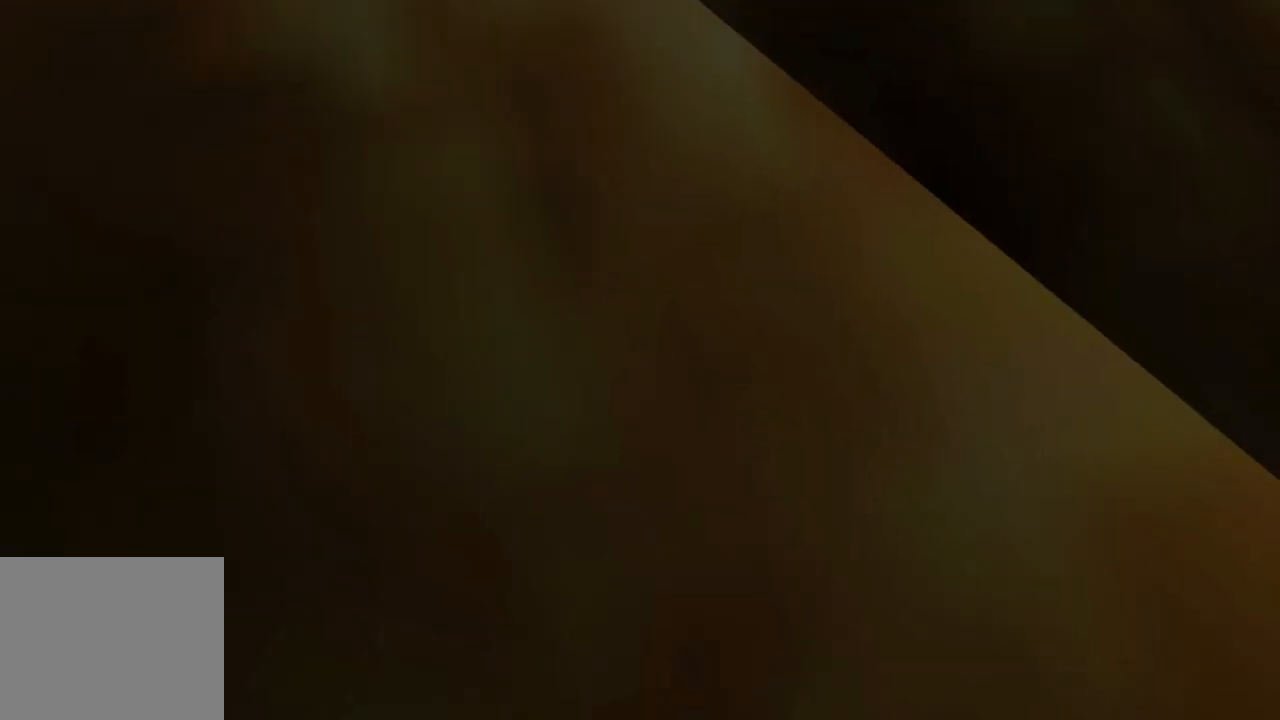
{"dt_ms": 500, "buttons": [], "left_stick": "down", "right_stick": "center", "events": [[283, "right_stick", "center"]]}
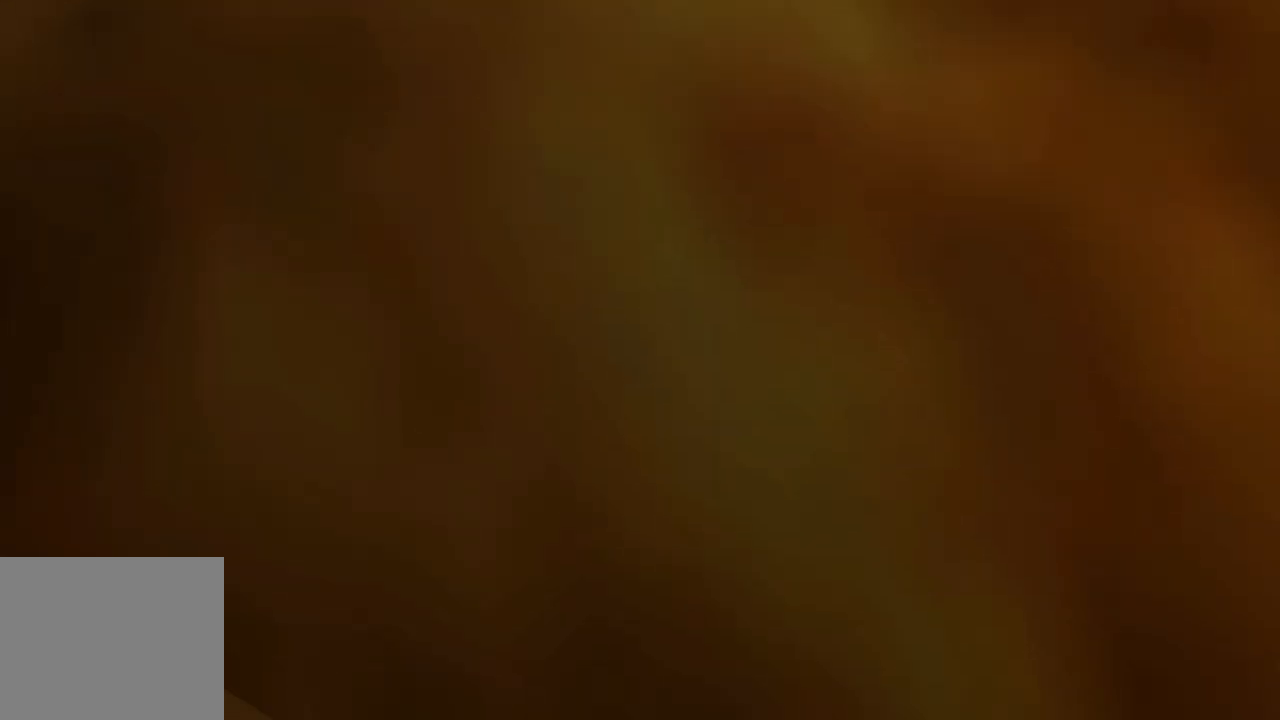
{"dt_ms": 500, "buttons": [], "left_stick": "down", "right_stick": "center"}
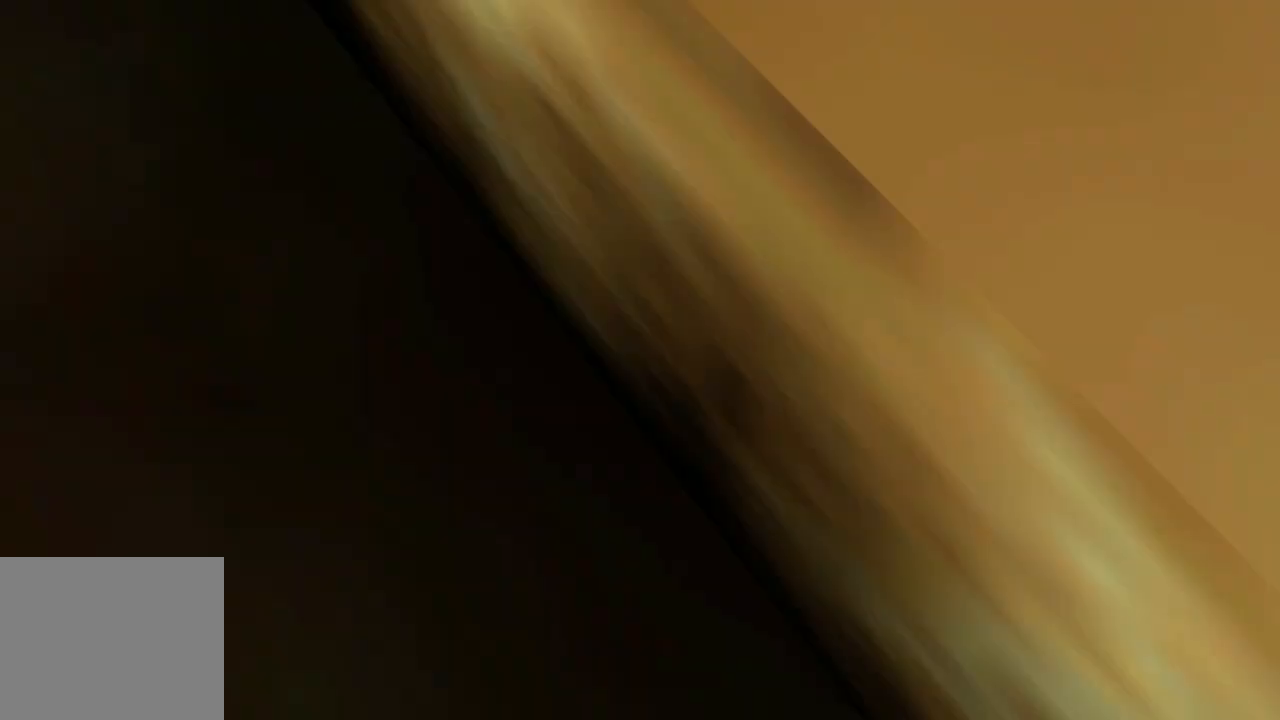
{"dt_ms": 500, "buttons": [], "left_stick": "down-right", "right_stick": "center", "events": [[200, "left_stick", "down-right"]]}
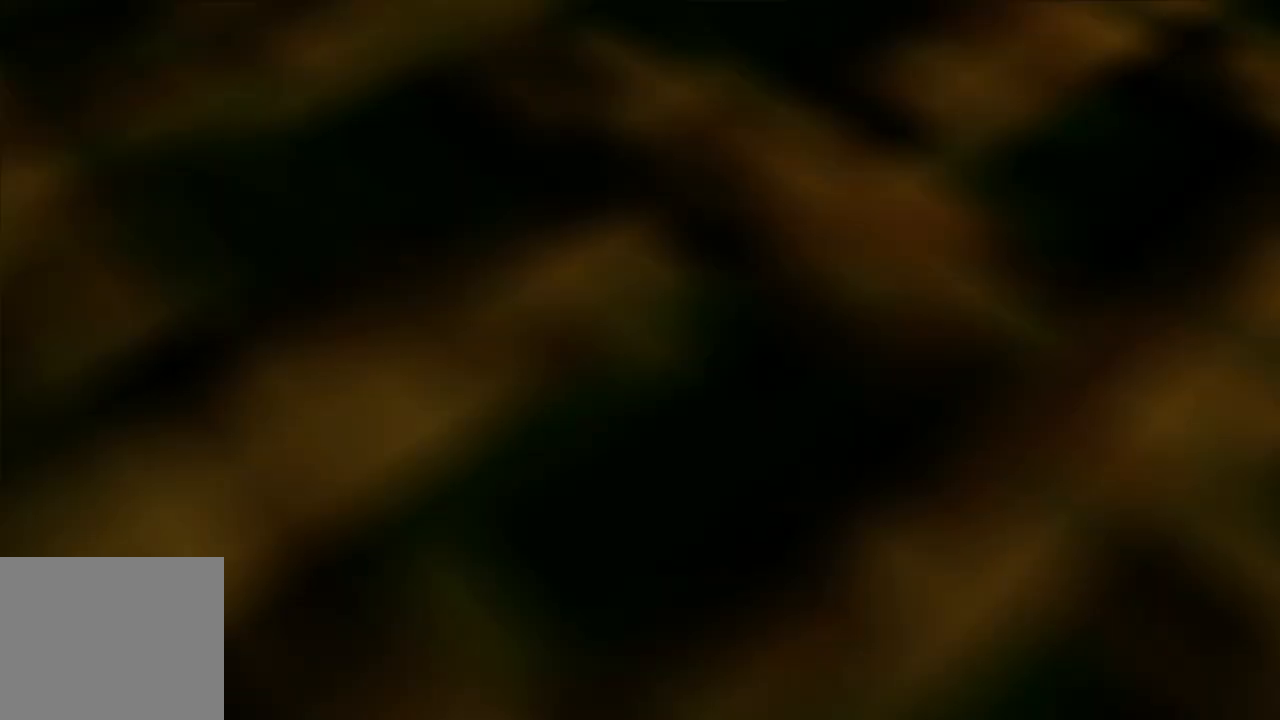
{"dt_ms": 500, "buttons": [], "left_stick": "down", "right_stick": "center", "events": [[100, "left_stick", "down"]]}
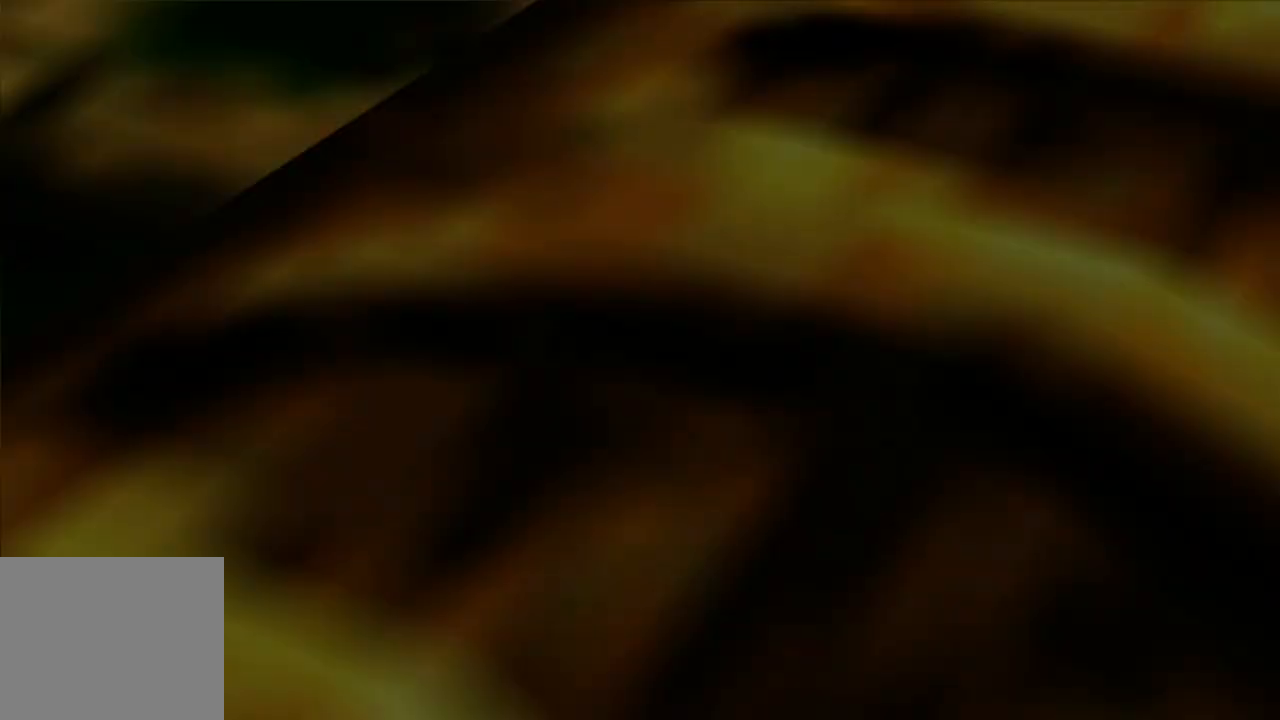
{"dt_ms": 500, "buttons": ["Y"], "left_stick": "down", "right_stick": "center", "events": [[33, "right_stick", "left"], [350, "right_stick", "center"], [483, "Y", "down"]]}
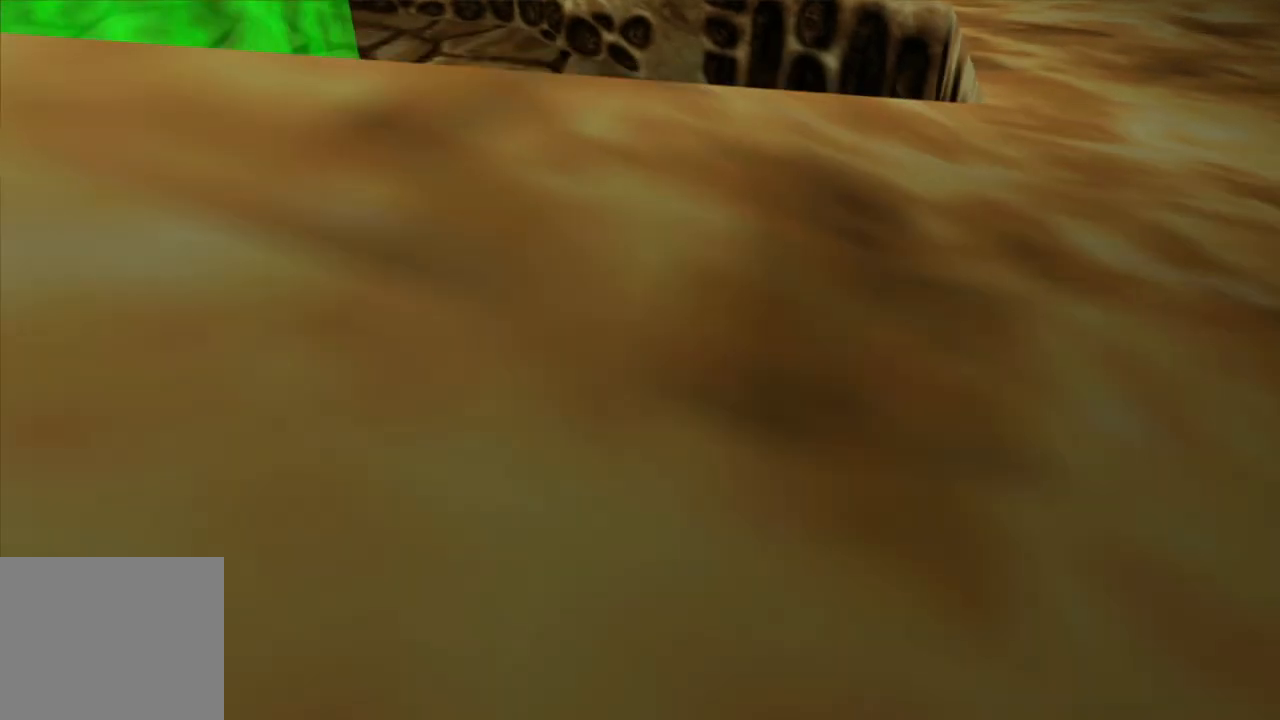
{"dt_ms": 500, "buttons": [], "left_stick": "center", "right_stick": "center", "events": [[33, "left_stick", "center"], [100, "Y", "up"]]}
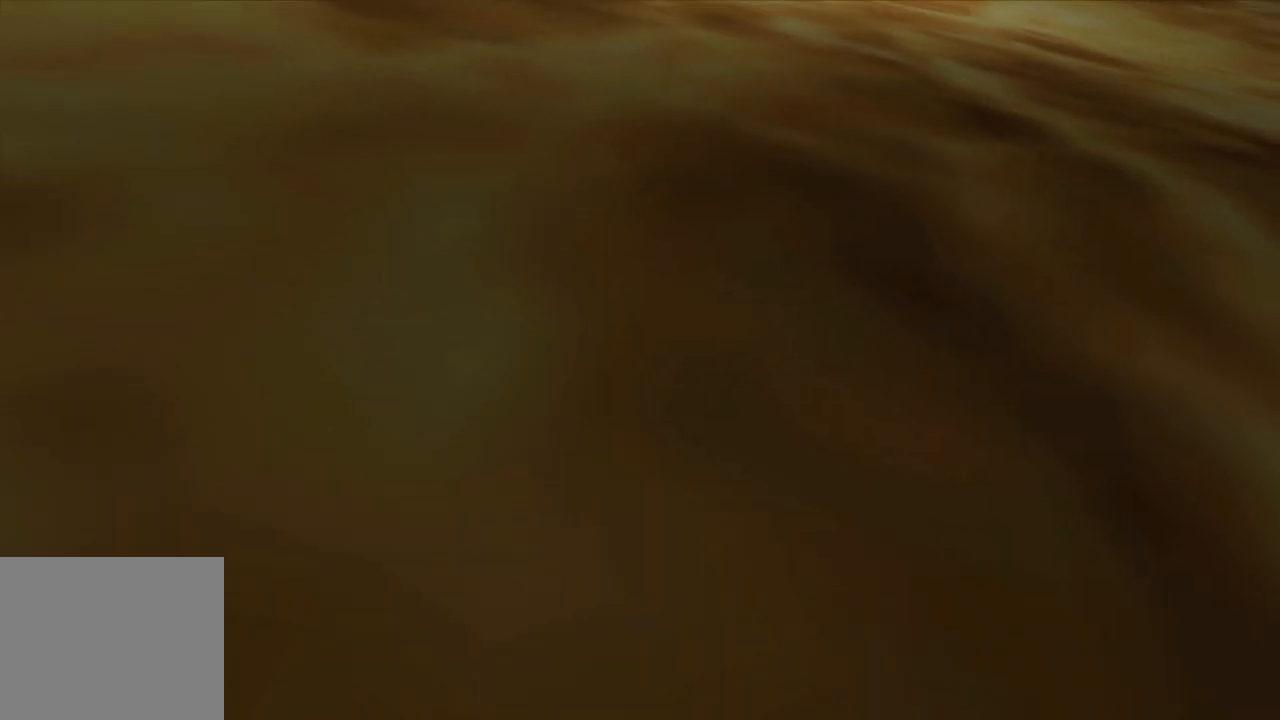
{"dt_ms": 500, "buttons": [], "left_stick": "up", "right_stick": "center", "events": [[50, "left_stick", "up-left"], [300, "left_stick", "up"]]}
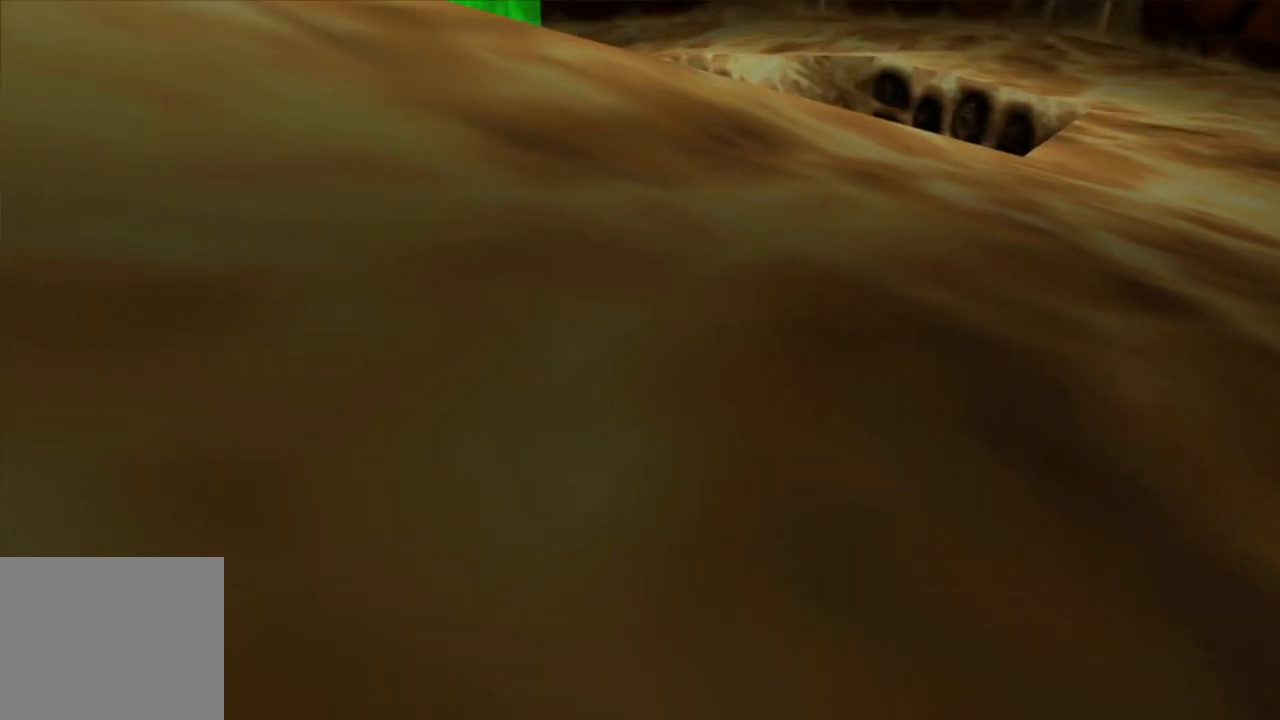
{"dt_ms": 500, "buttons": [], "left_stick": "up-left", "right_stick": "left", "events": [[350, "left_stick", "center"], [433, "right_stick", "left"], [450, "left_stick", "up-left"]]}
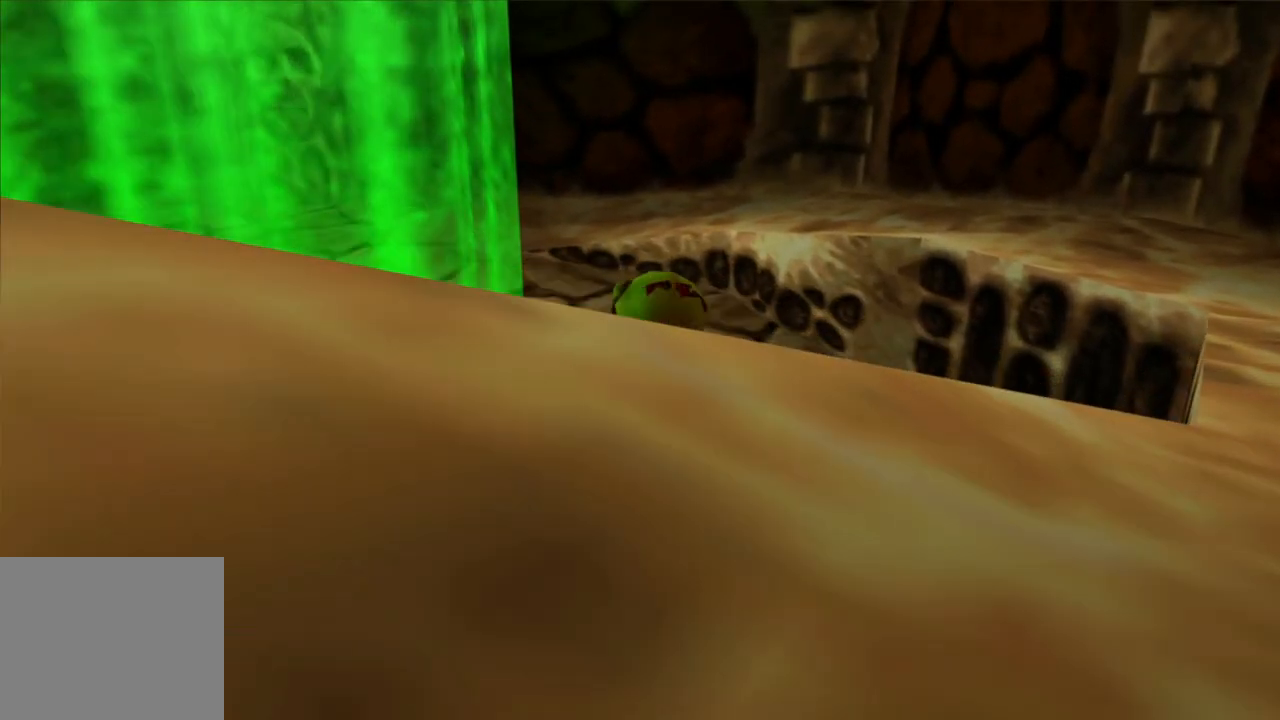
{"dt_ms": 500, "buttons": [], "left_stick": "up-left", "right_stick": "left", "events": []}
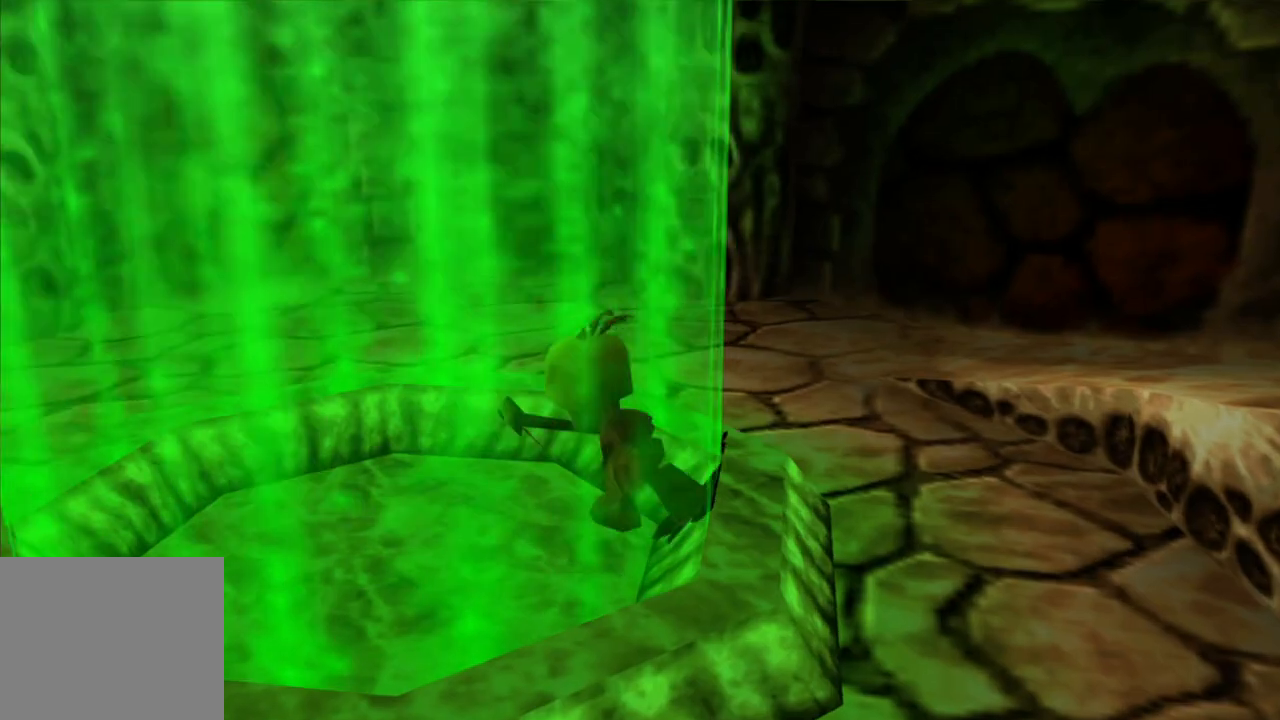
{"dt_ms": 500, "buttons": [], "left_stick": "left", "right_stick": "left", "events": [[300, "left_stick", "left"]]}
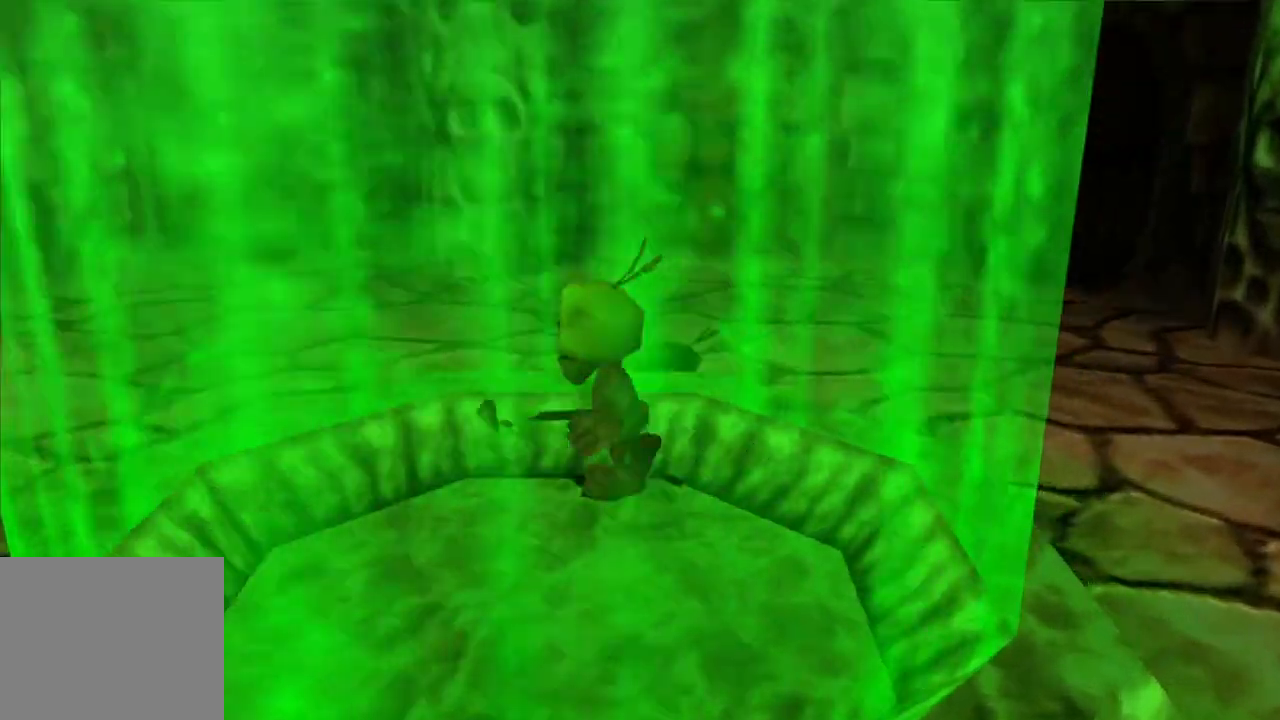
{"dt_ms": 500, "buttons": [], "left_stick": "up-left", "right_stick": "left", "events": [[150, "left_stick", "up-left"]]}
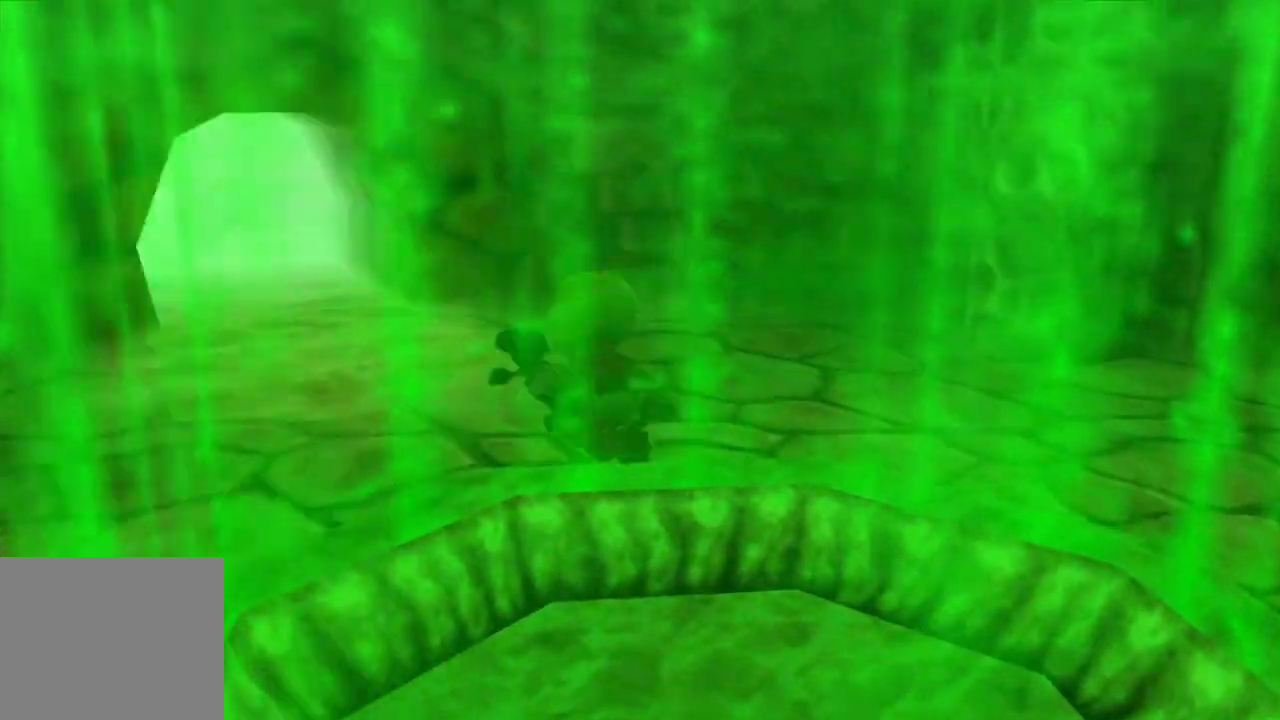
{"dt_ms": 500, "buttons": [], "left_stick": "up", "right_stick": "center", "events": [[150, "L2", "down"], [250, "L2", "up"], [250, "left_stick", "up"], [300, "right_stick", "center"]]}
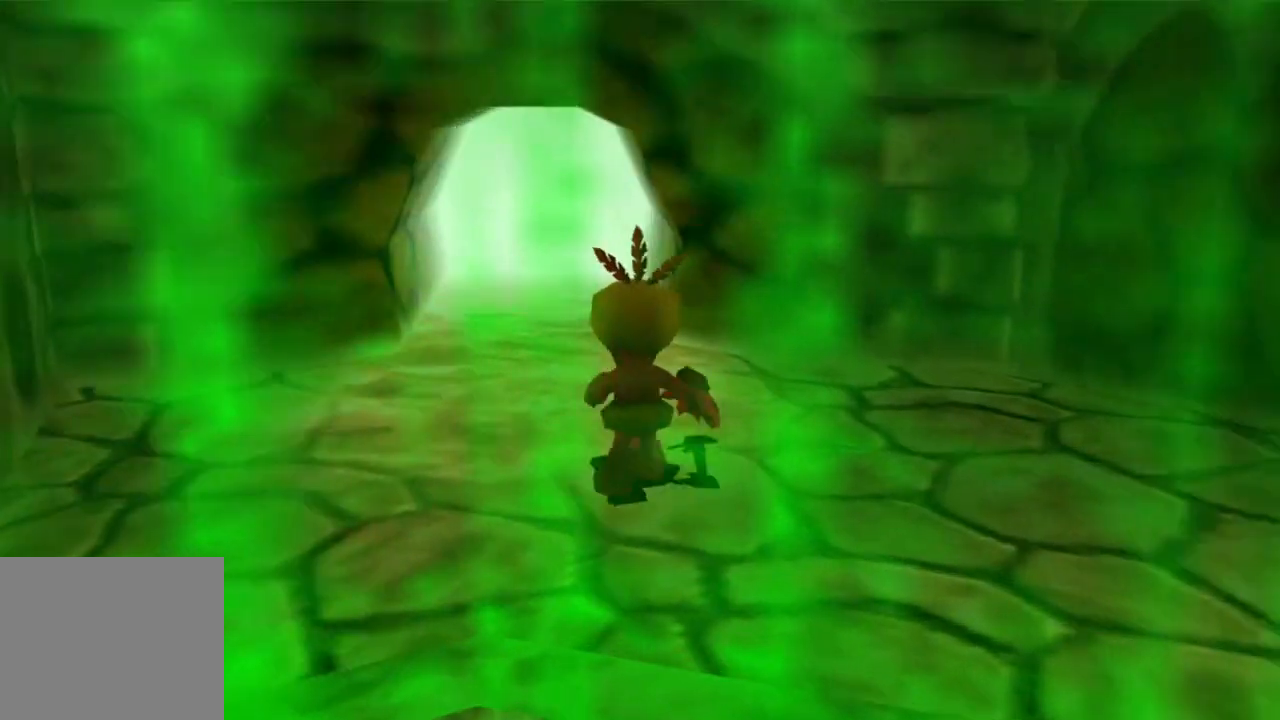
{"dt_ms": 500, "buttons": [], "left_stick": "up", "right_stick": "center", "events": [[100, "right_stick", "left"], [300, "right_stick", "center"]]}
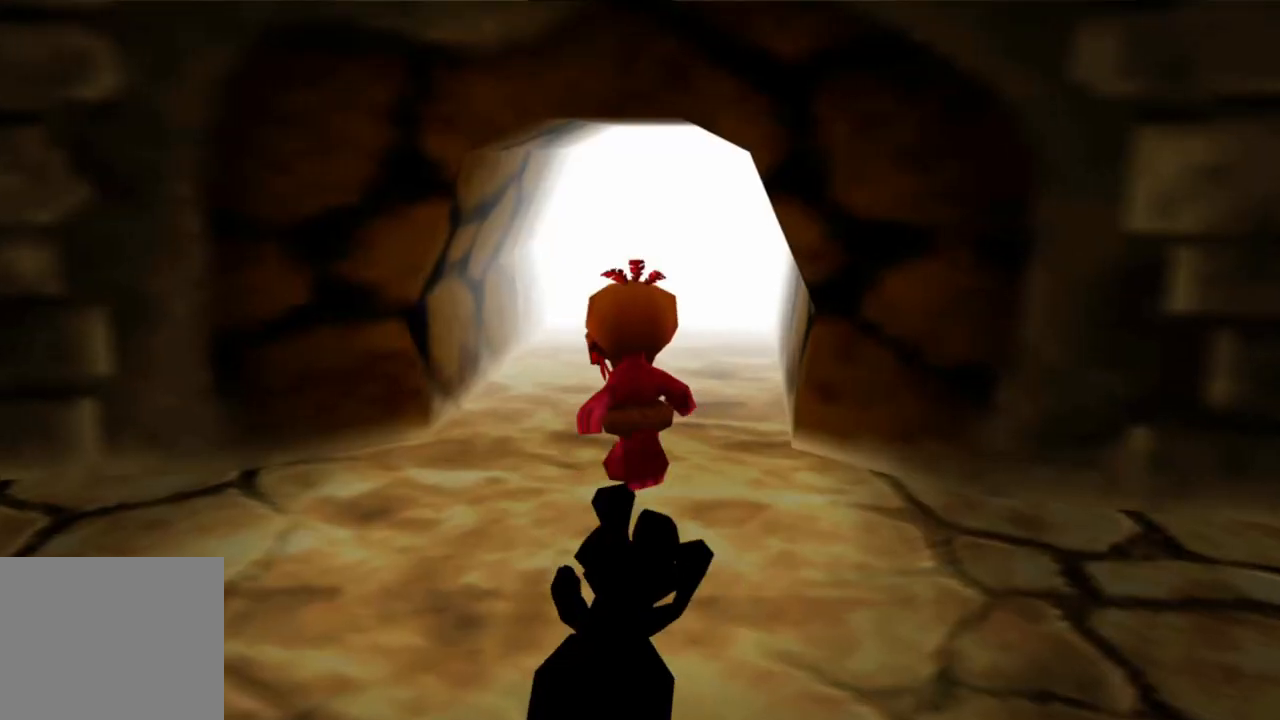
{"dt_ms": 500, "buttons": [], "left_stick": "up", "right_stick": "center", "events": []}
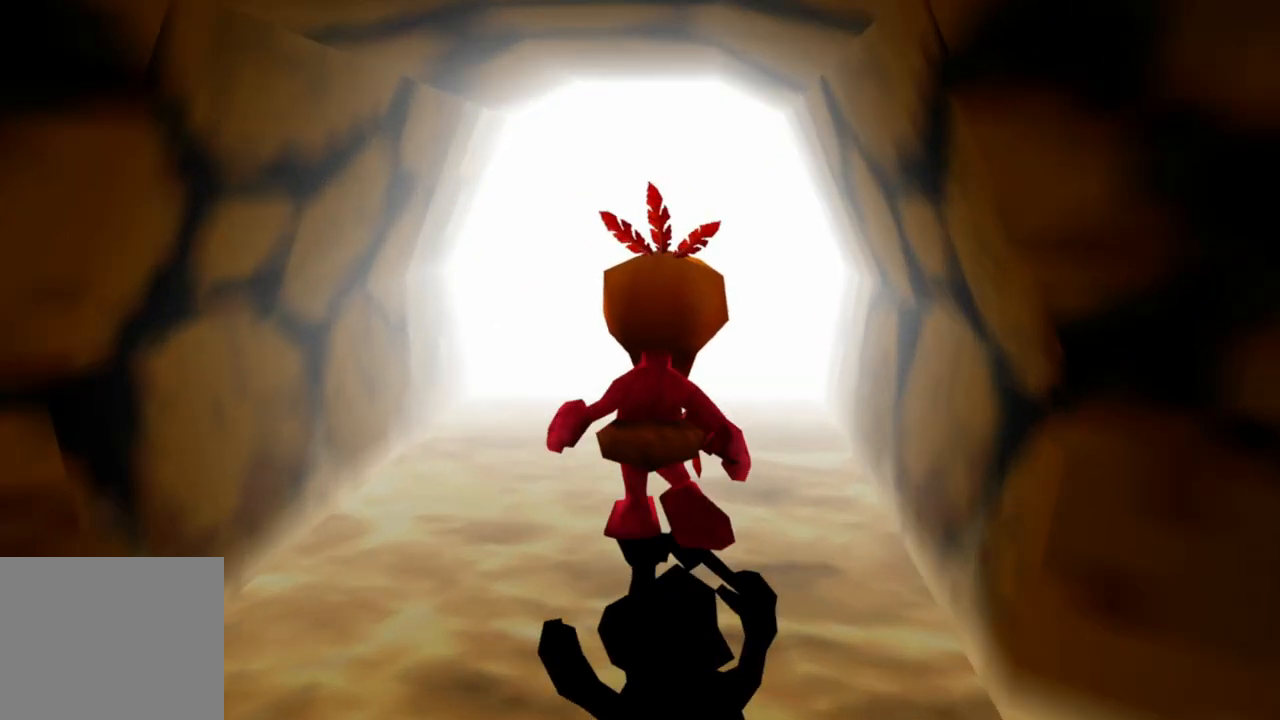
{"dt_ms": 1000, "buttons": [], "left_stick": "center", "right_stick": "center"}
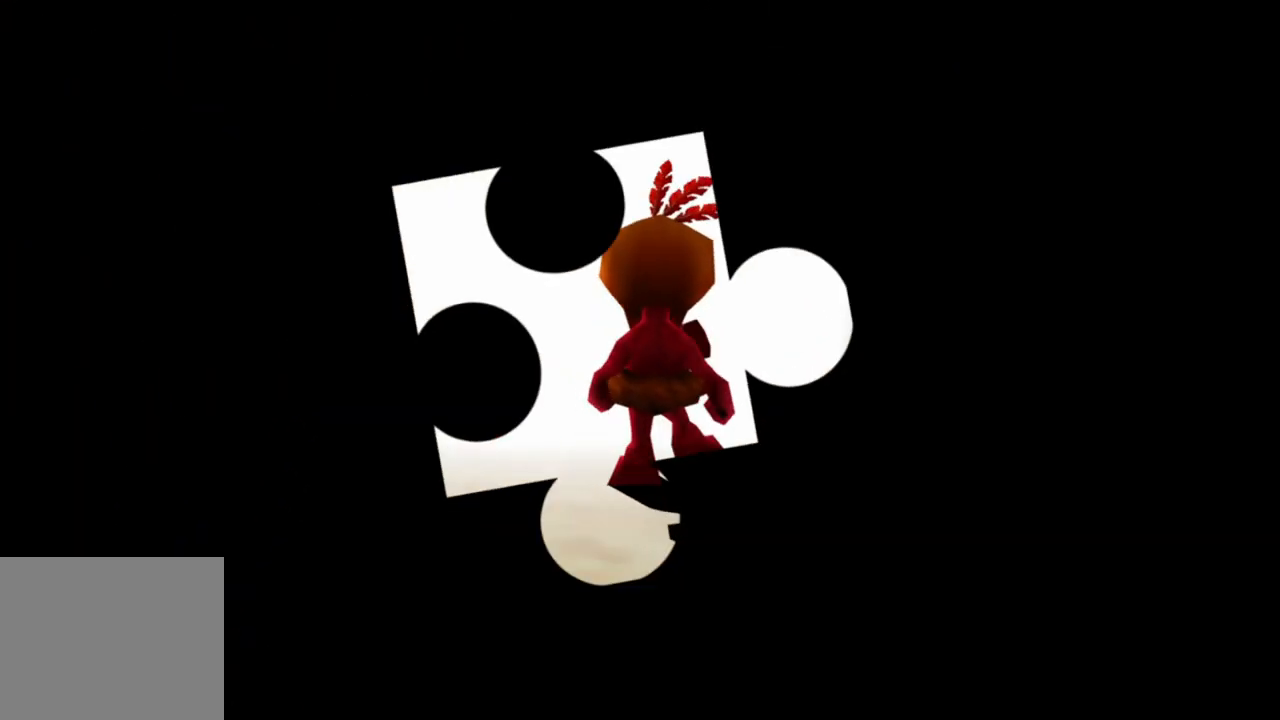
{"dt_ms": 500, "buttons": [], "left_stick": "center", "right_stick": "center", "events": []}
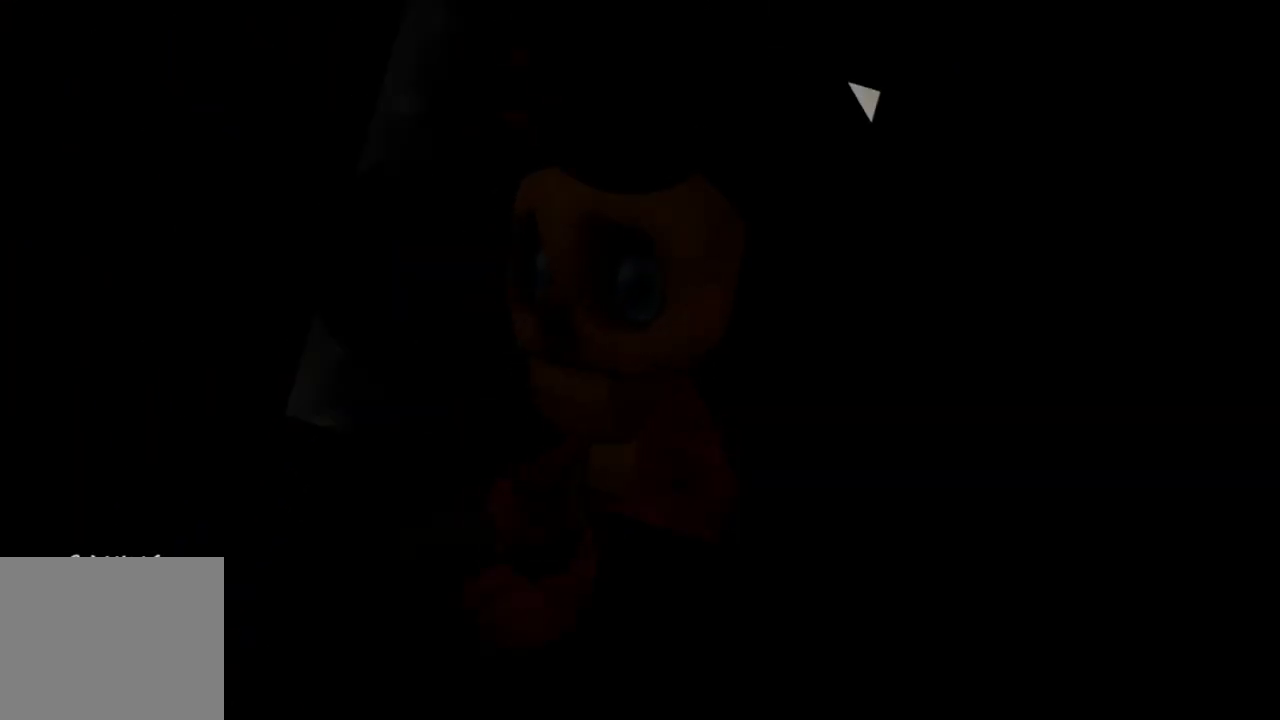
{"dt_ms": 500, "buttons": [], "left_stick": "center", "right_stick": "center", "events": []}
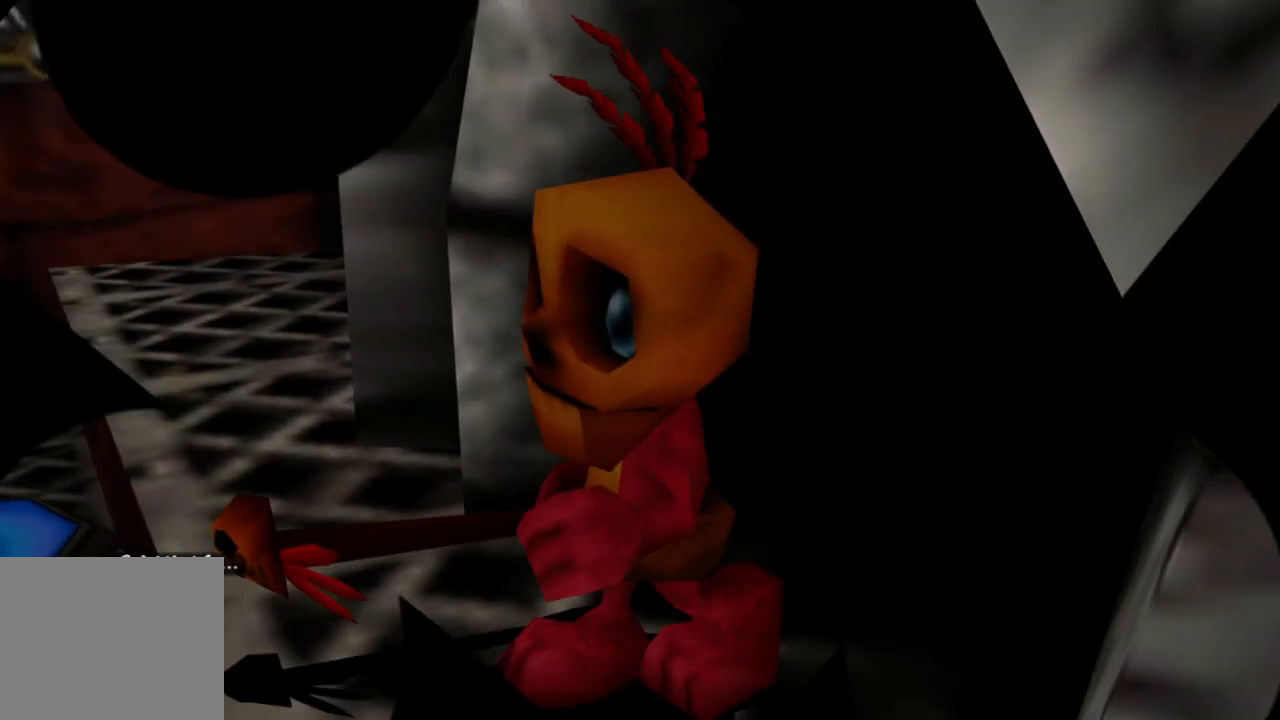
{"dt_ms": 500, "buttons": [], "left_stick": "center", "right_stick": "center", "events": [[50, "left_stick", "left"], [350, "left_stick", "center"]]}
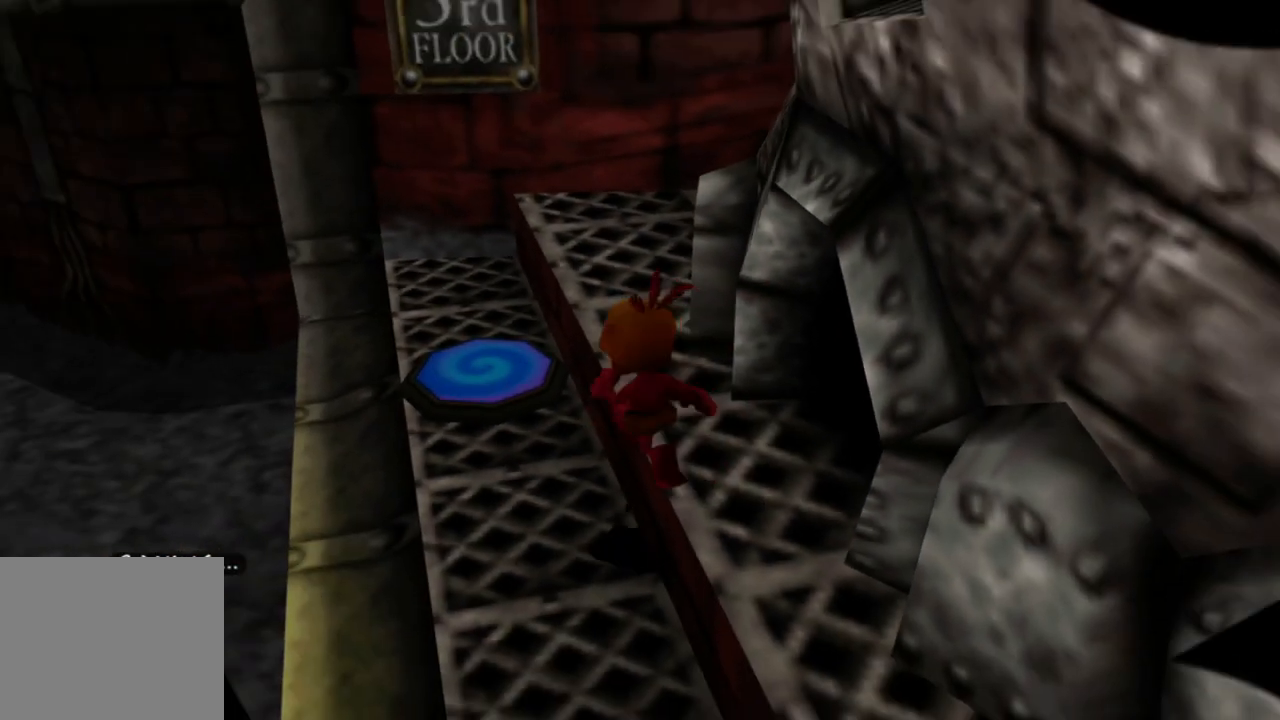
{"dt_ms": 500, "buttons": [], "left_stick": "center", "right_stick": "center", "events": [[33, "left_stick", "left"], [83, "left_stick", "up-left"], [233, "right_stick", "down"], [450, "left_stick", "center"], [450, "right_stick", "center"]]}
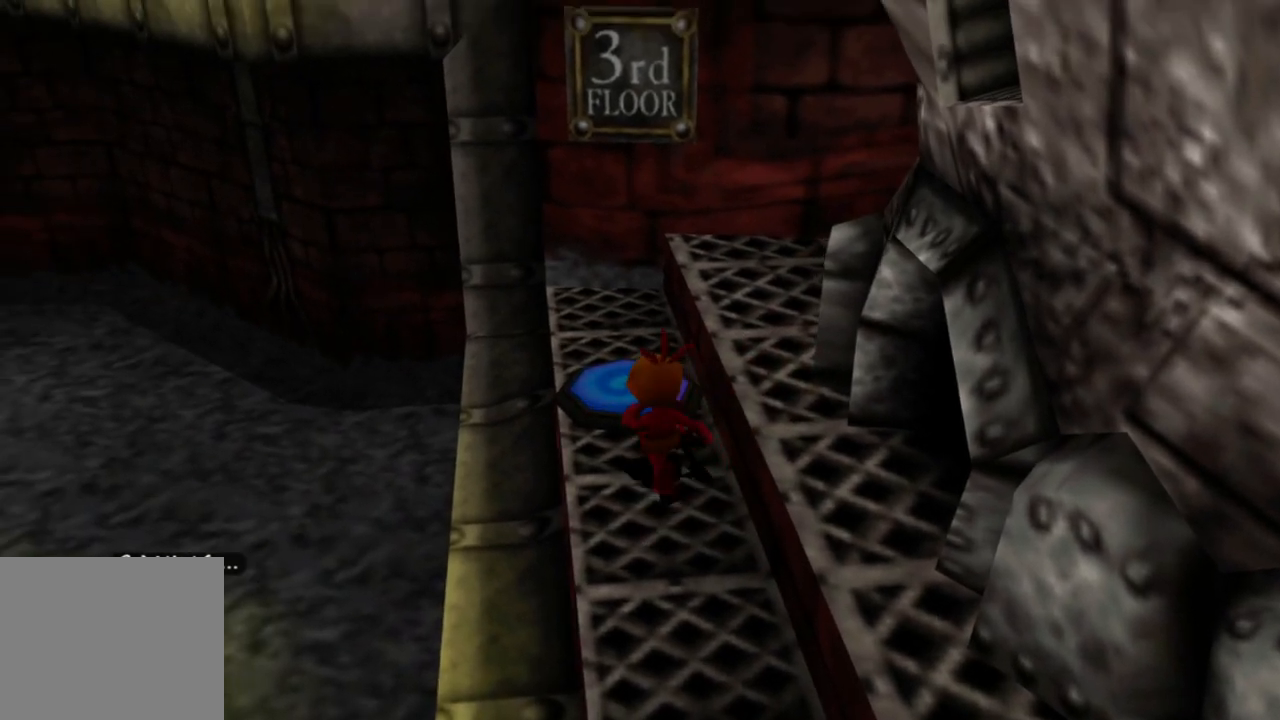
{"dt_ms": 500, "buttons": [], "left_stick": "center", "right_stick": "center", "events": []}
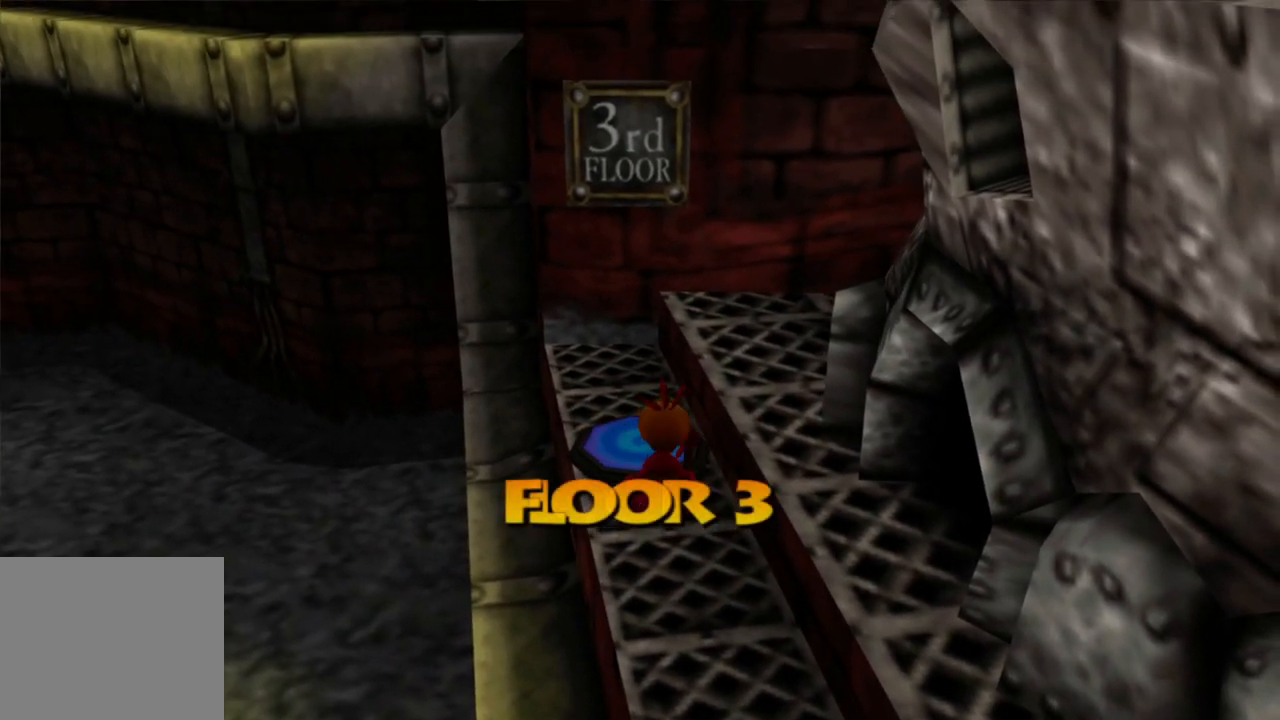
{"dt_ms": 500, "buttons": [], "left_stick": "center", "right_stick": "center", "events": [[33, "left_stick", "up"], [200, "left_stick", "center"]]}
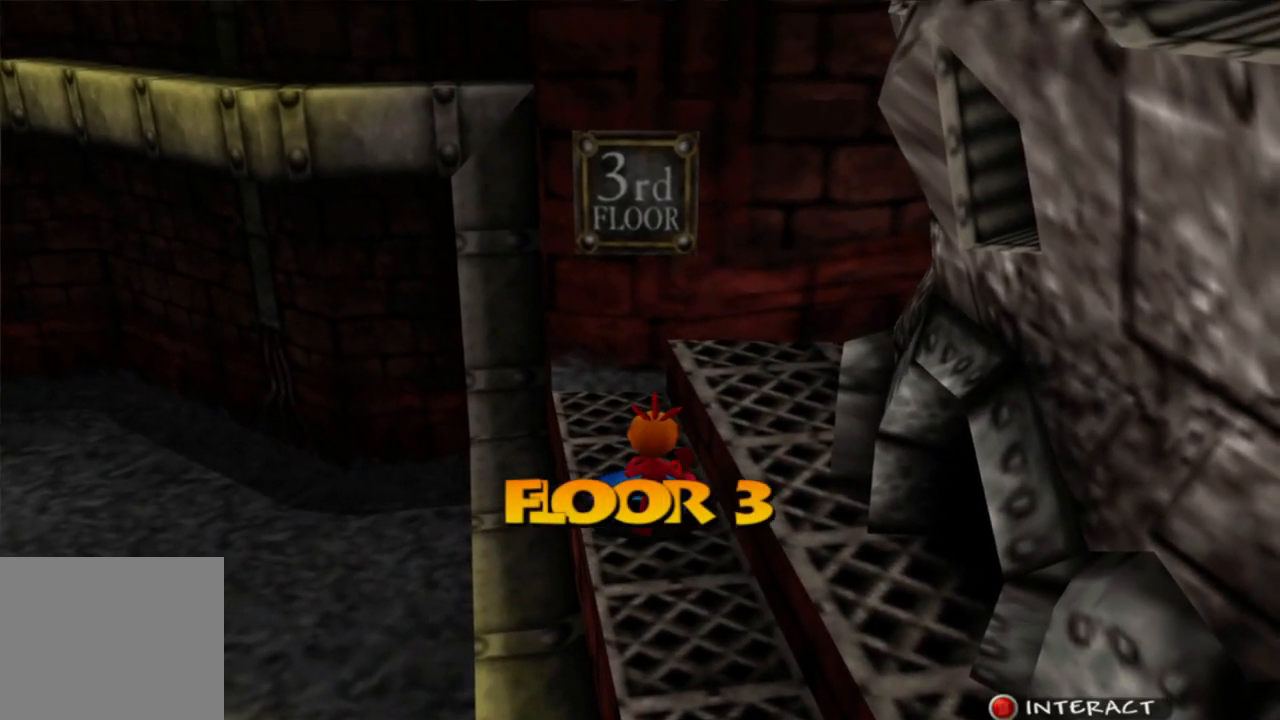
{"dt_ms": 500, "buttons": [], "left_stick": "center", "right_stick": "center", "events": [[133, "left_stick", "up-left"], [250, "left_stick", "center"], [433, "B", "down"], [483, "B", "up"]]}
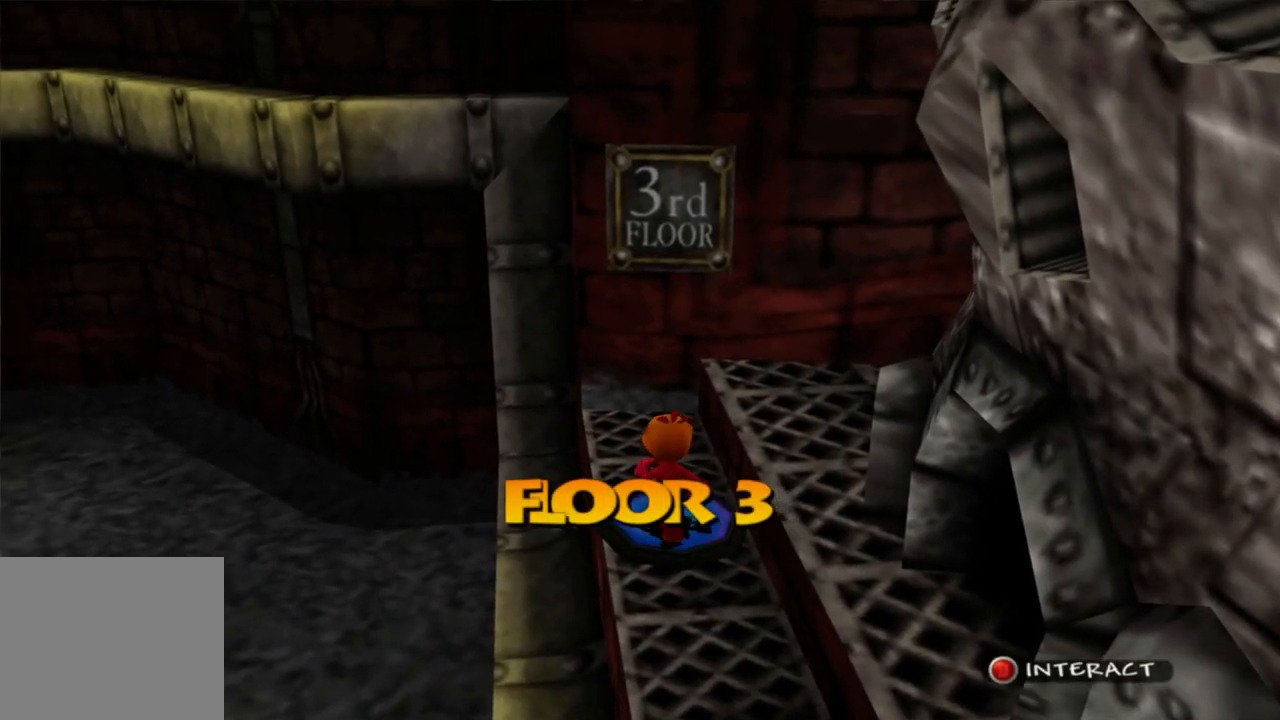
{"dt_ms": 500, "buttons": [], "left_stick": "center", "right_stick": "center", "events": []}
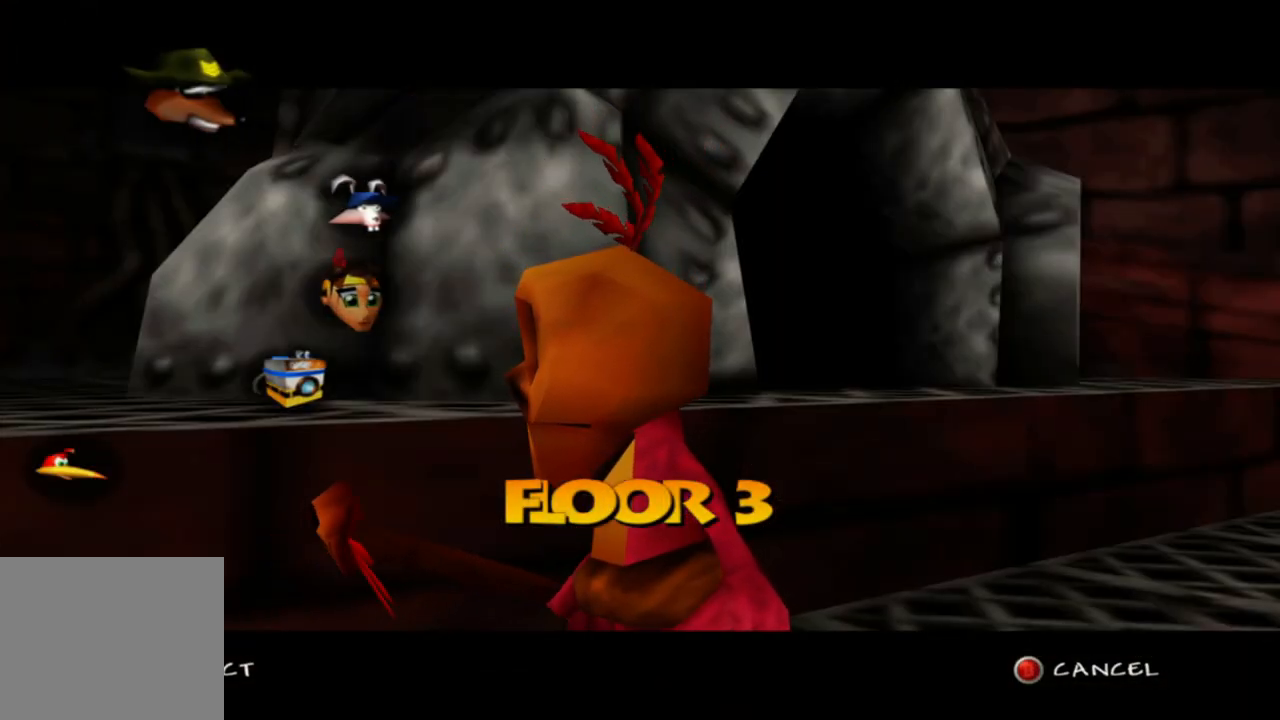
{"dt_ms": 500, "buttons": [], "left_stick": "center", "right_stick": "center", "events": []}
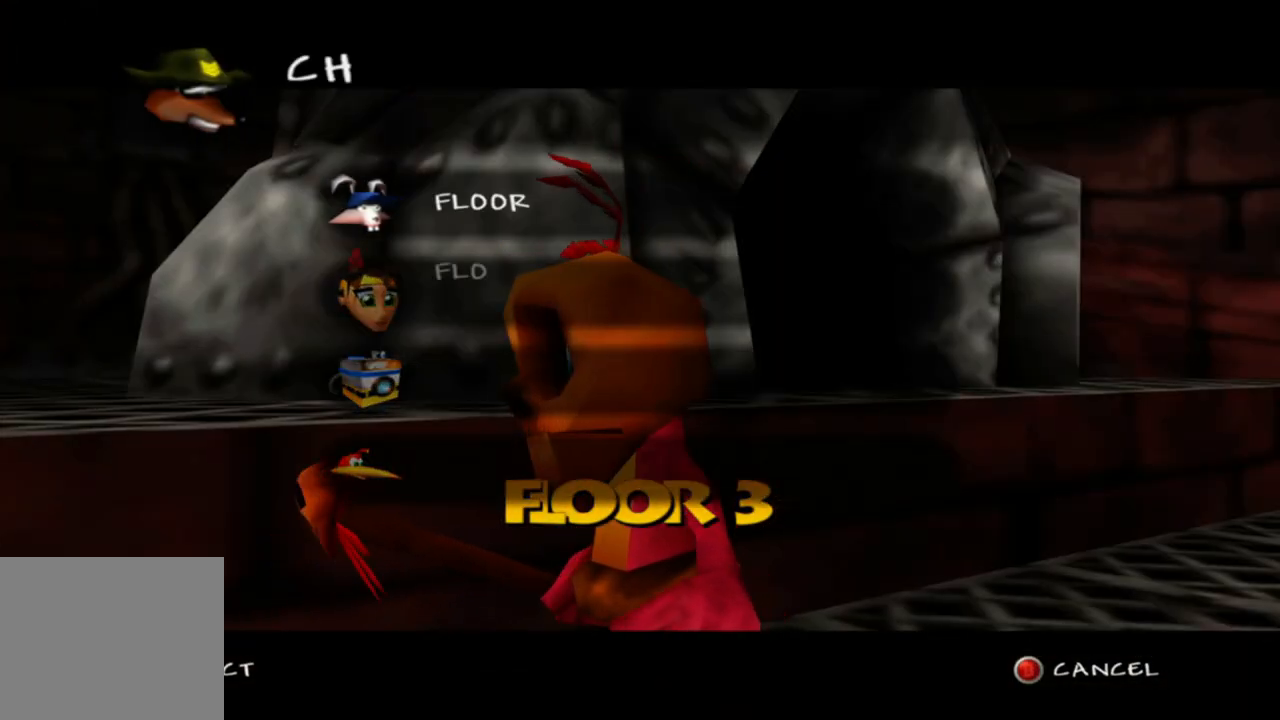
{"dt_ms": 500, "buttons": [], "left_stick": "center", "right_stick": "center", "events": []}
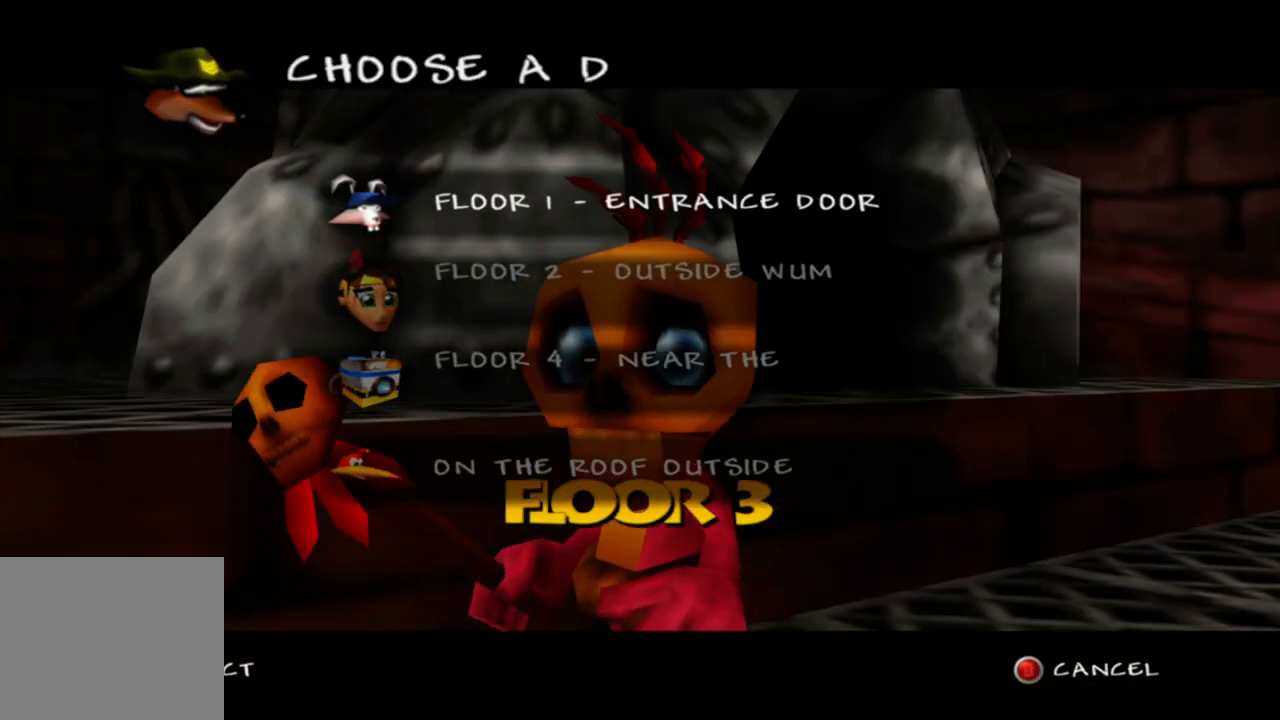
{"dt_ms": 500, "buttons": [], "left_stick": "center", "right_stick": "center", "events": []}
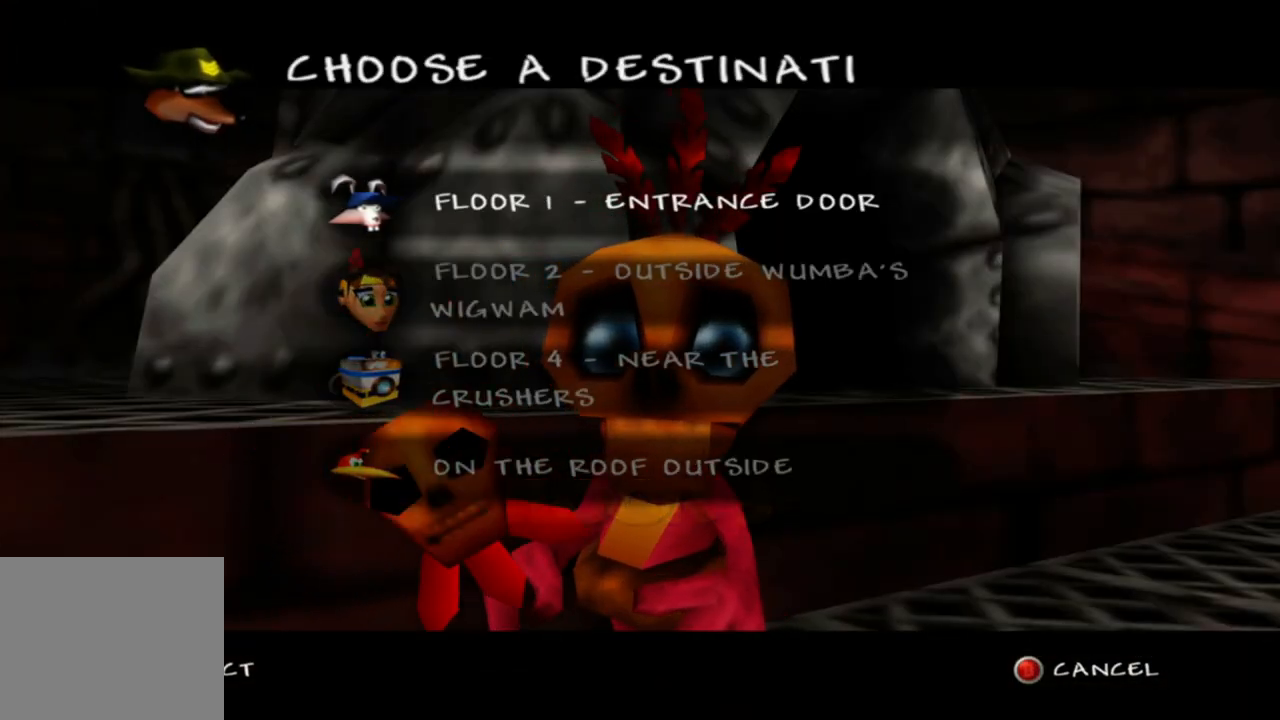
{"dt_ms": 500, "buttons": [], "left_stick": "down", "right_stick": "center", "events": [[300, "left_stick", "down"]]}
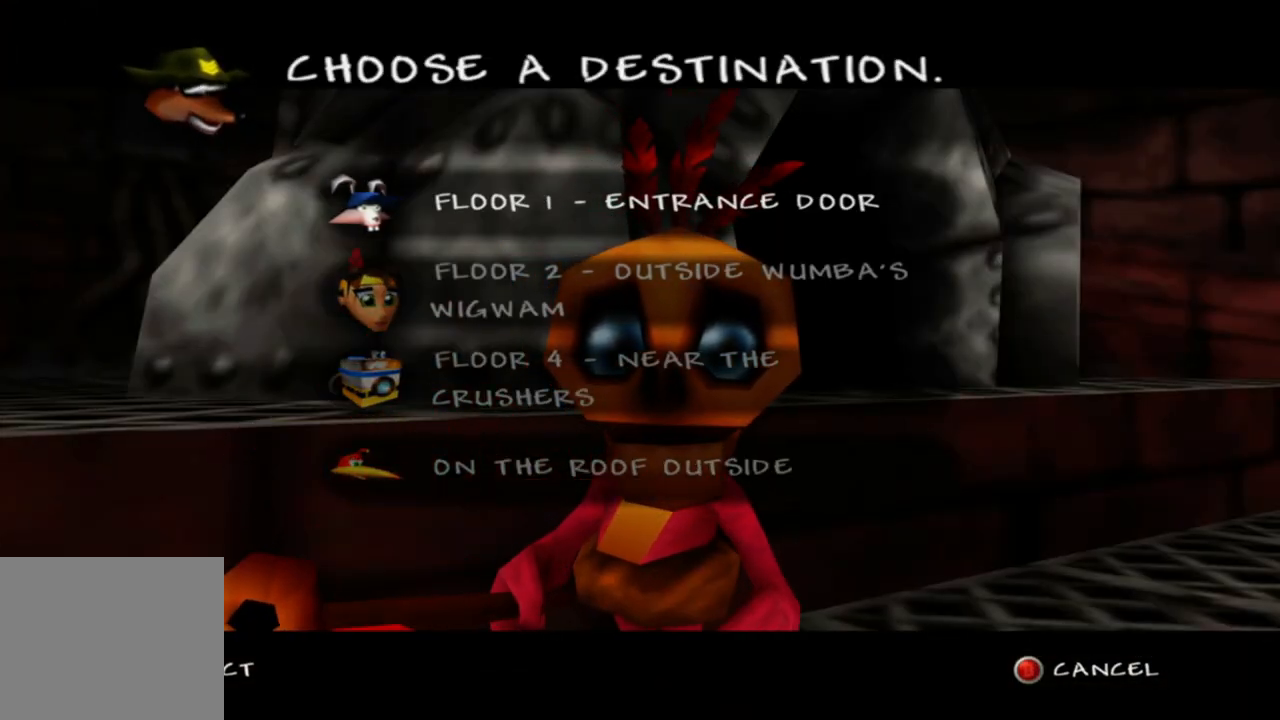
{"dt_ms": 500, "buttons": [], "left_stick": "center", "right_stick": "center", "events": [[33, "left_stick", "center"], [100, "left_stick", "down"], [300, "left_stick", "center"]]}